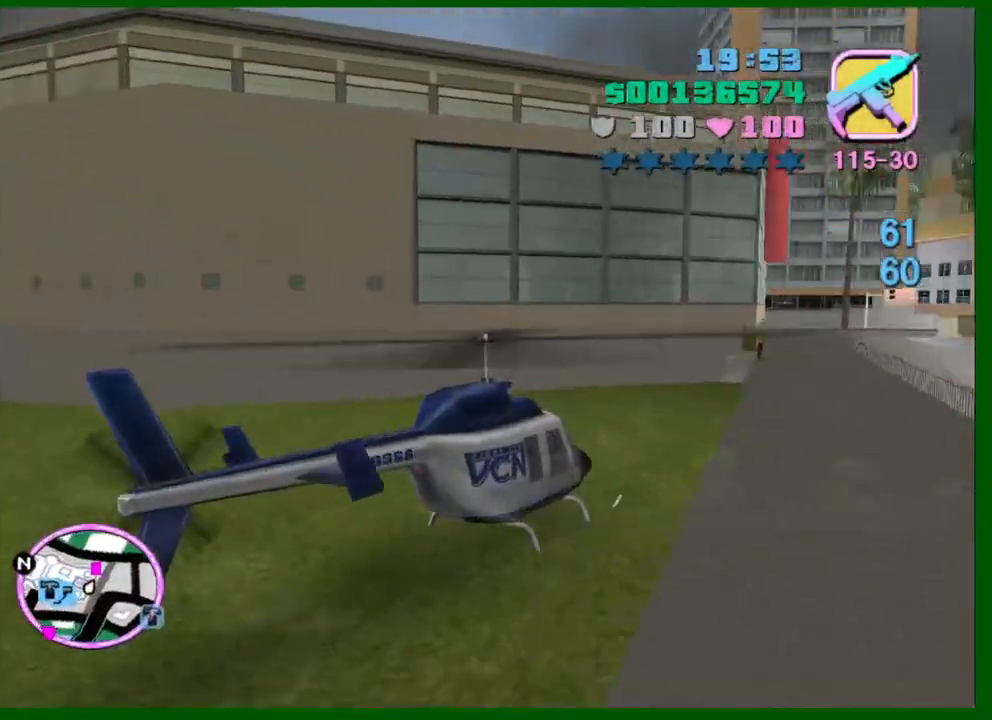
Gameplay with keyboard and mouse; each line is a JSON object with the keys and mouse buttons held at the frame after it. "events" lists presses ("down") and releases ("up") of "1", "2", "3", "4", "5", "a", "c", "caps_lock", "ctrl", "d", "down", "e", "escape", "f", "f1", "f2", "f3", "g", "h", "left", "q", "right", "s", "shift", "space", "tab", "up", "v", "w", "x", "y", "z", "mouse_left", "mouse_middle", "mouse_right", "mouse_wheel_up" and "mouse_wheel_down" between this image and that frame as [ms after this image, input, new state], when the widget could be followed in between. "mouse_left", "mouse_middle", "mouse_right", "mouse_wheel_up", "mouse_wheel_down" = the "left", "middle", "right", "wheel_up", "wheel_down" buttons of the "mouse" list. No other keys are recorded. Not read: mouse_move.
{"keys": ["s"], "mouse": [], "events": [[67, "e", "up"]]}
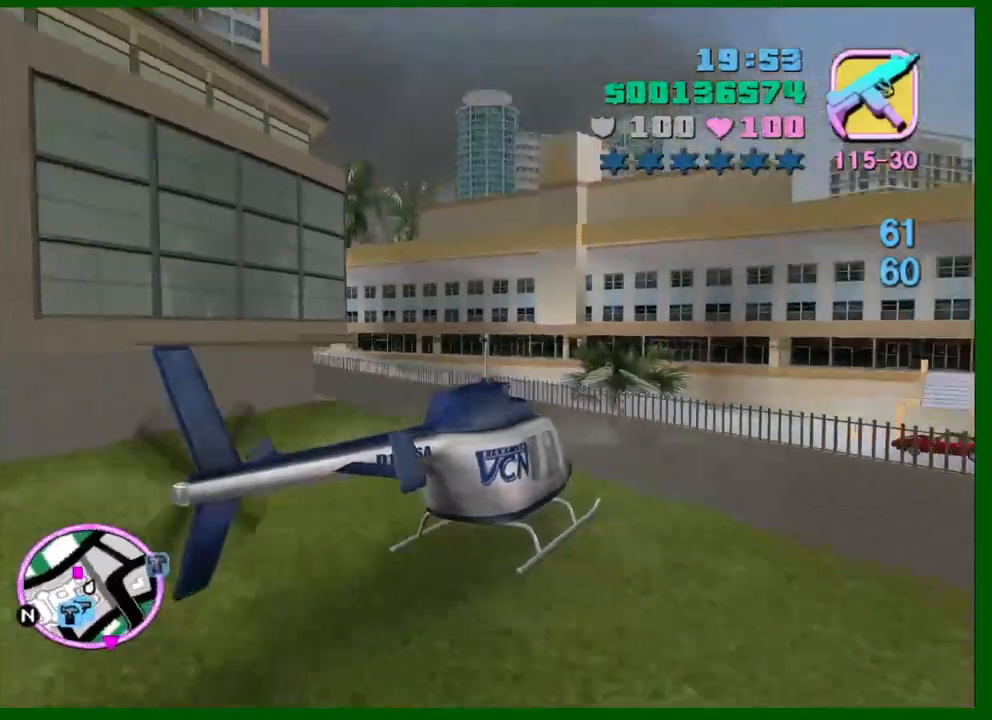
{"keys": ["a"], "mouse": [], "events": [[34, "f", "down"], [84, "f", "up"], [184, "f", "down"], [267, "f", "up"], [317, "f", "down"], [417, "a", "down"], [417, "f", "up"], [467, "s", "up"]]}
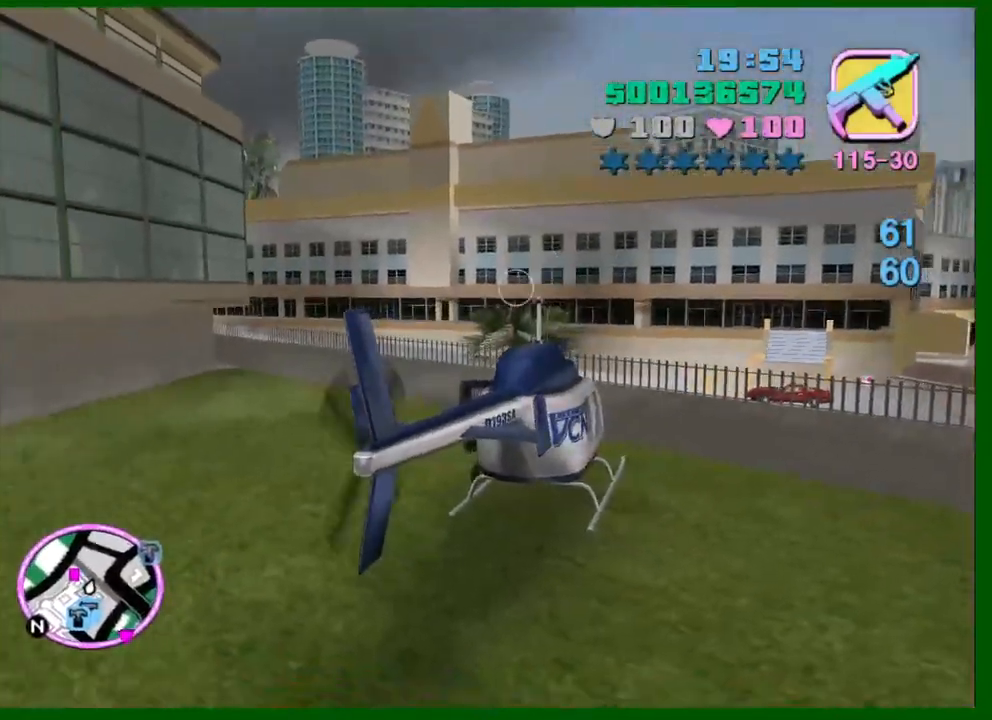
{"keys": ["a", "shift", "w"], "mouse": [], "events": [[50, "shift", "down"], [100, "w", "down"]]}
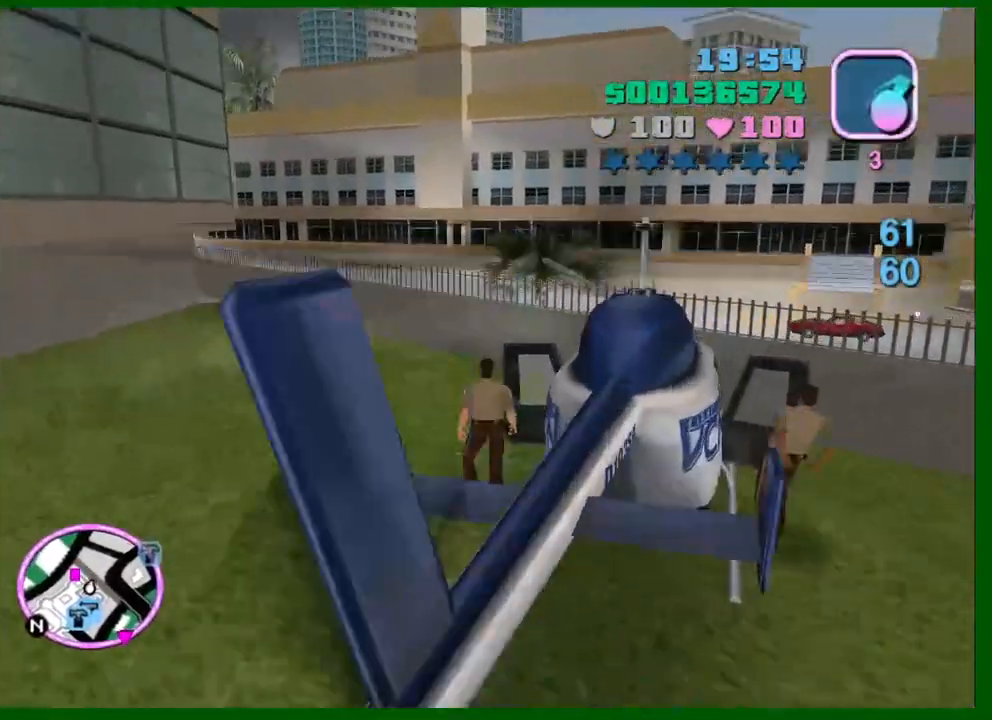
{"keys": ["shift", "w"], "mouse": [], "events": [[167, "a", "up"]]}
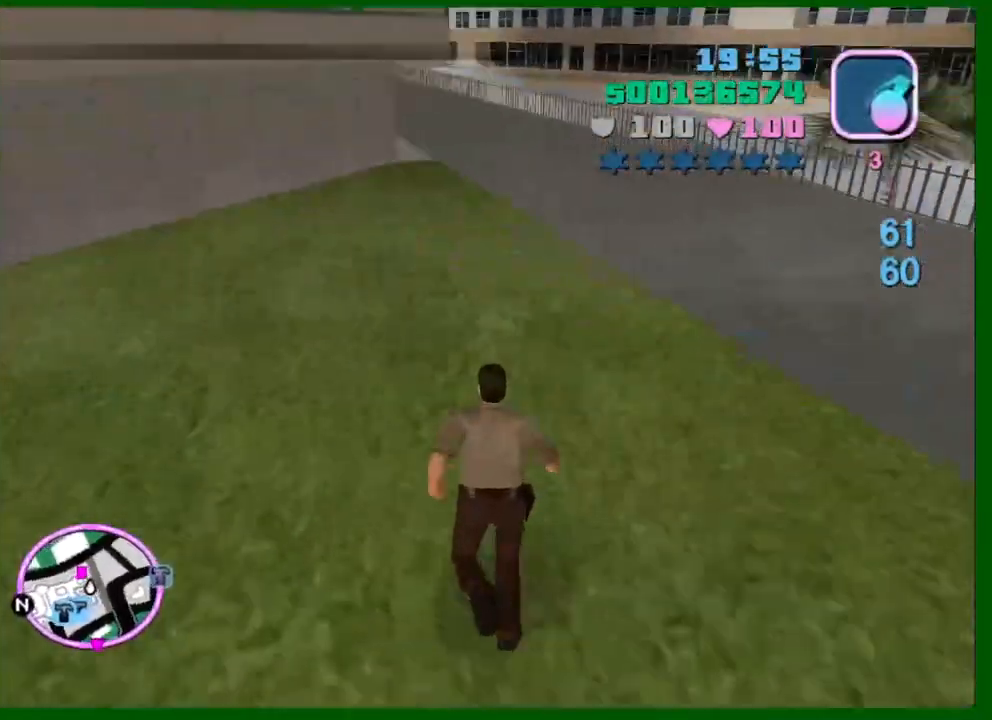
{"keys": ["d", "shift", "w"], "mouse": [], "events": [[184, "d", "down"]]}
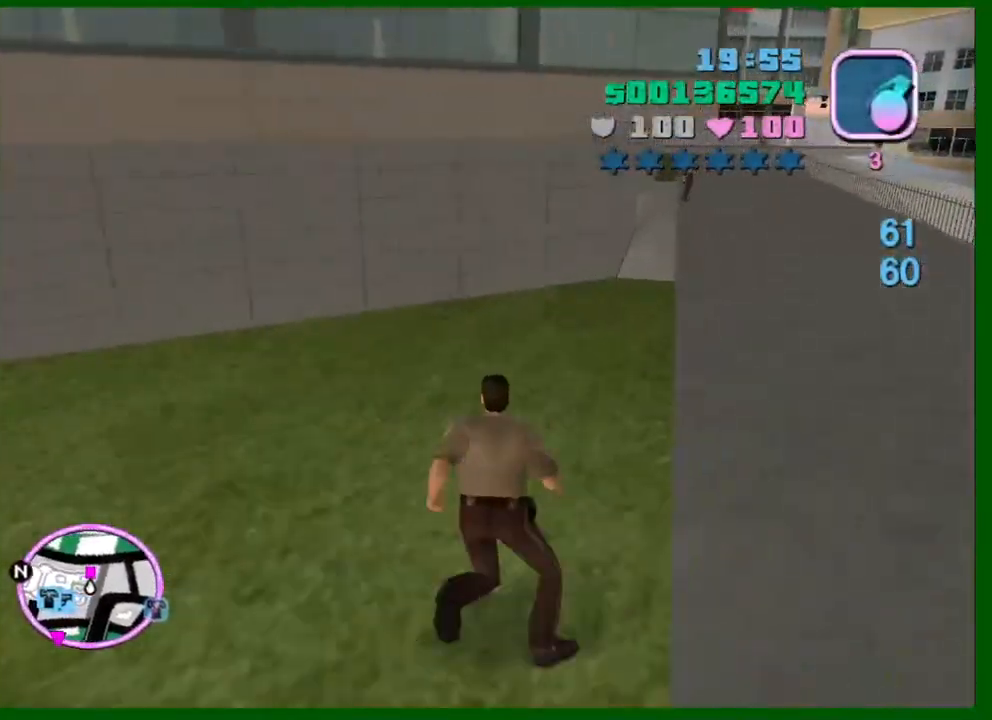
{"keys": ["shift", "w"], "mouse": [], "events": [[334, "d", "up"]]}
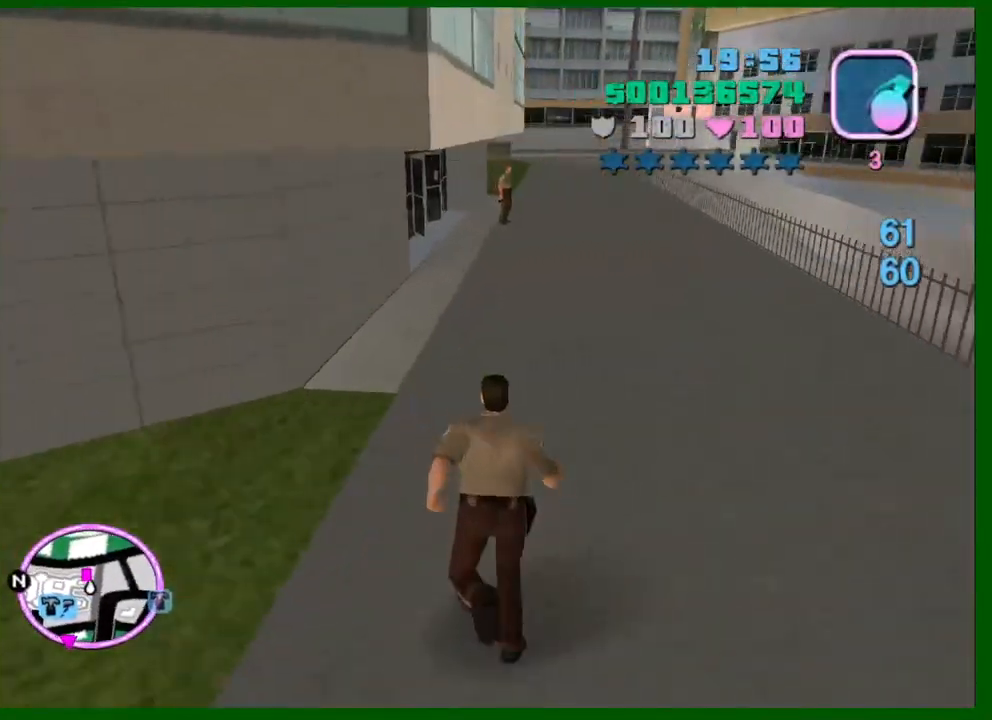
{"keys": ["shift", "w"], "mouse": [], "events": []}
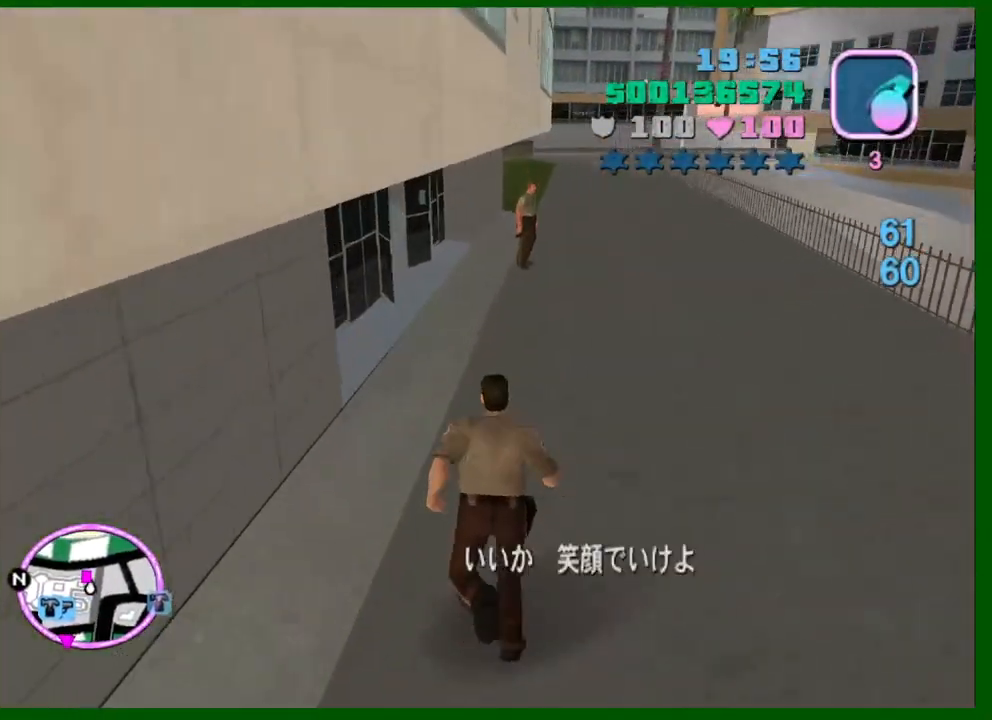
{"keys": ["shift", "w"], "mouse": [], "events": []}
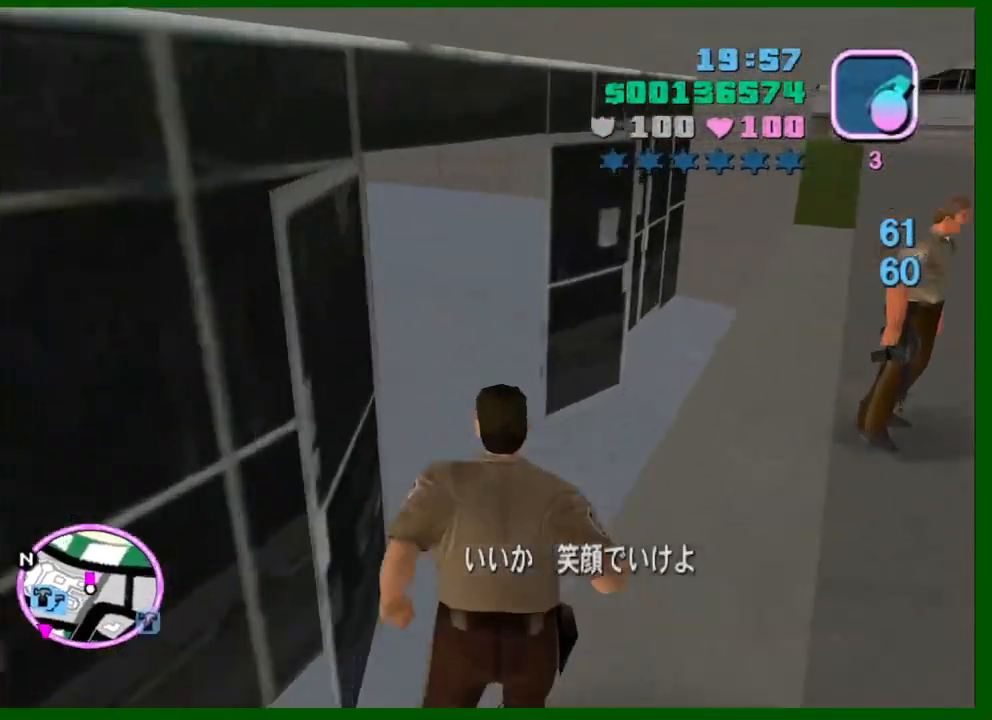
{"keys": ["w"], "mouse": [], "events": [[150, "a", "down"], [234, "shift", "up"], [284, "a", "up"], [384, "shift", "down"], [484, "shift", "up"]]}
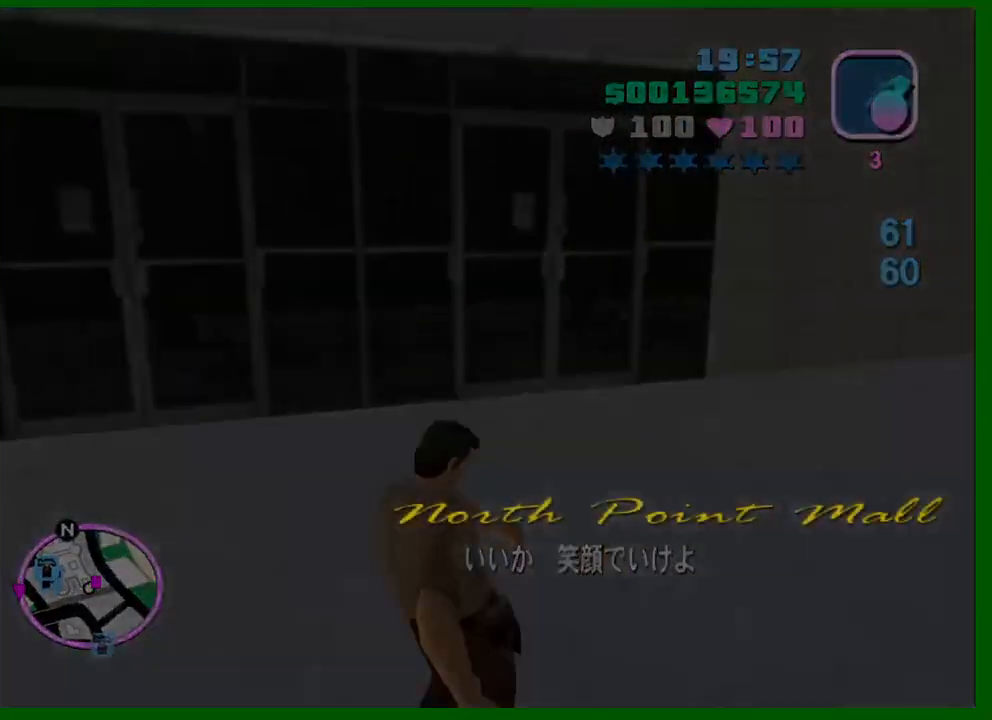
{"keys": ["shift", "w"], "mouse": [], "events": [[67, "shift", "down"], [117, "shift", "up"], [217, "shift", "down"], [300, "shift", "up"], [350, "shift", "down"]]}
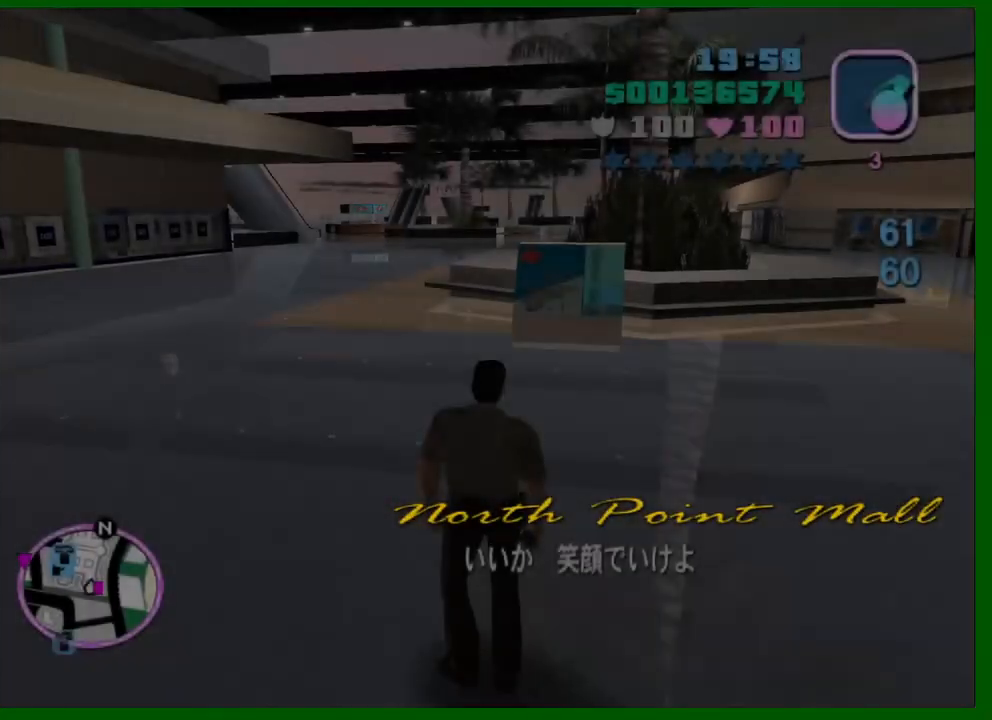
{"keys": ["a", "shift", "w"], "mouse": [], "events": [[367, "a", "down"]]}
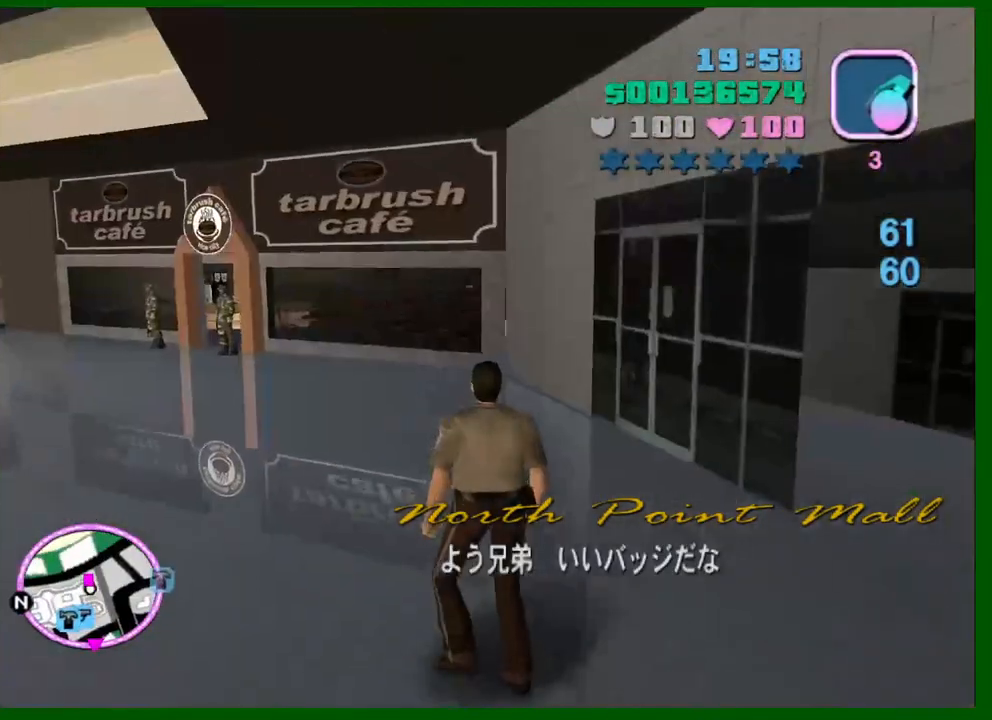
{"keys": ["a", "shift", "w"], "mouse": [], "events": []}
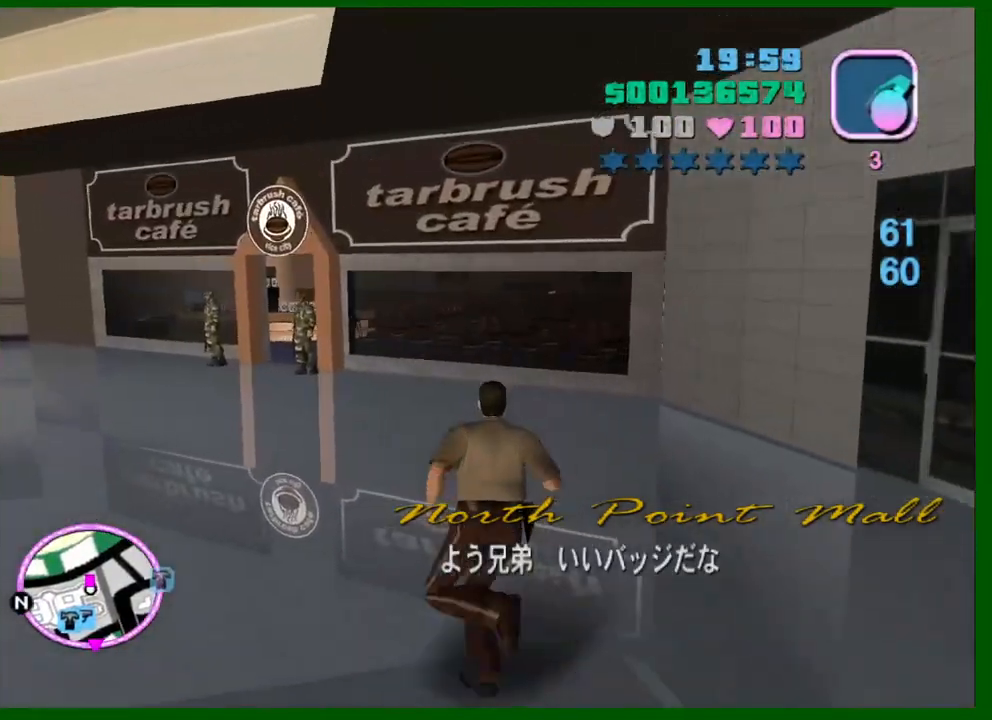
{"keys": ["shift", "w"], "mouse": [], "events": [[450, "a", "up"]]}
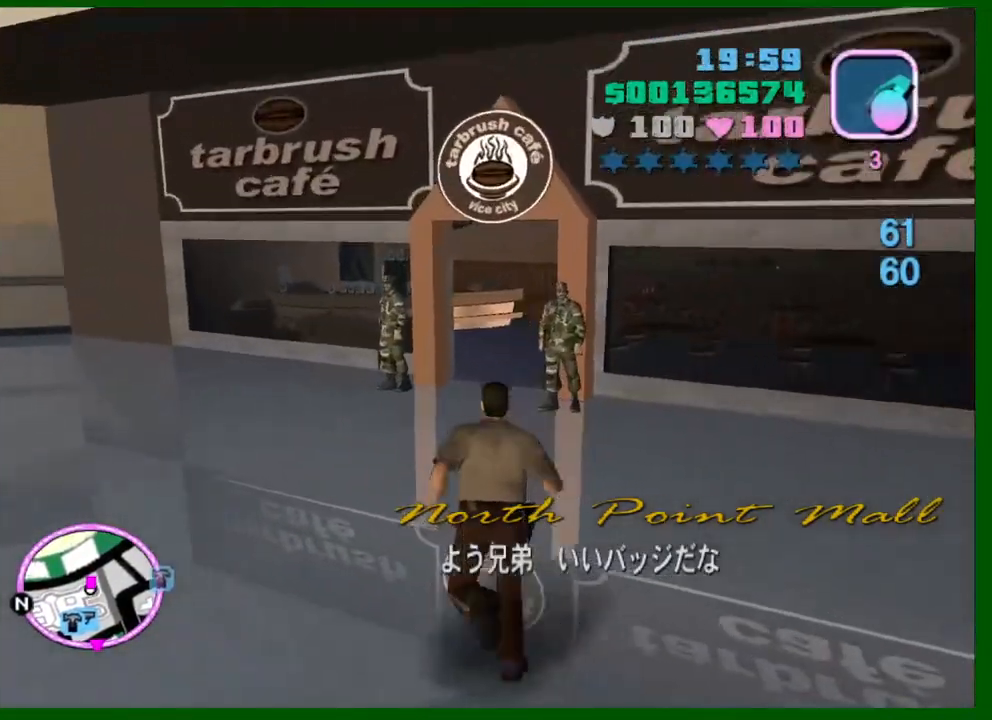
{"keys": ["q", "w"], "mouse": [], "events": [[217, "shift", "up"], [500, "q", "down"]]}
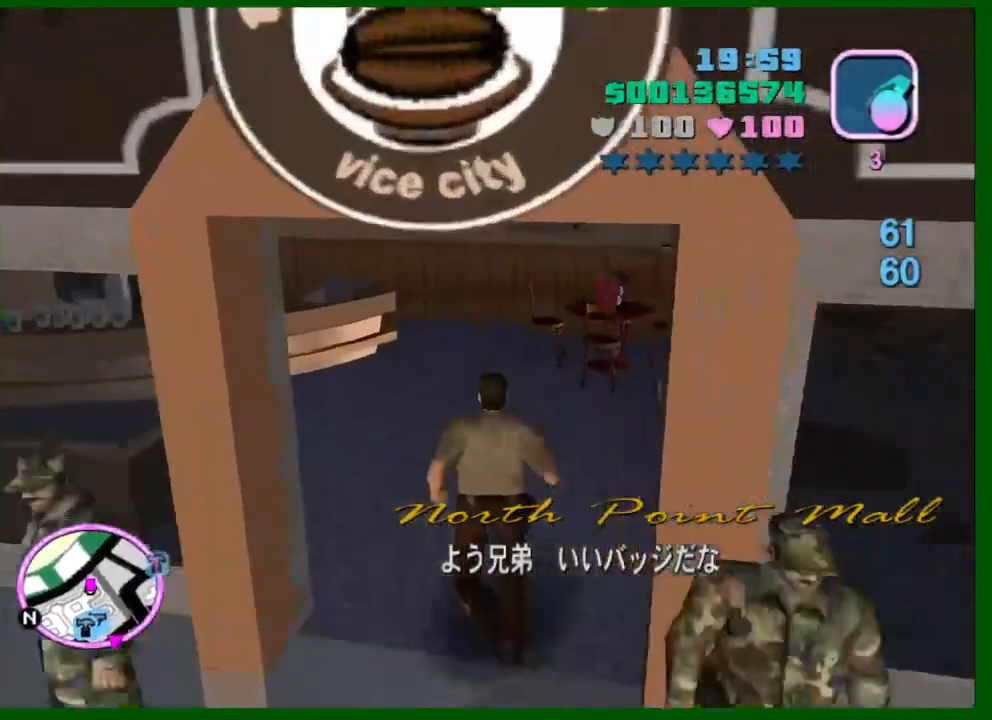
{"keys": [], "mouse": [], "events": [[50, "q", "up"], [200, "q", "down"], [234, "q", "up"], [434, "w", "up"]]}
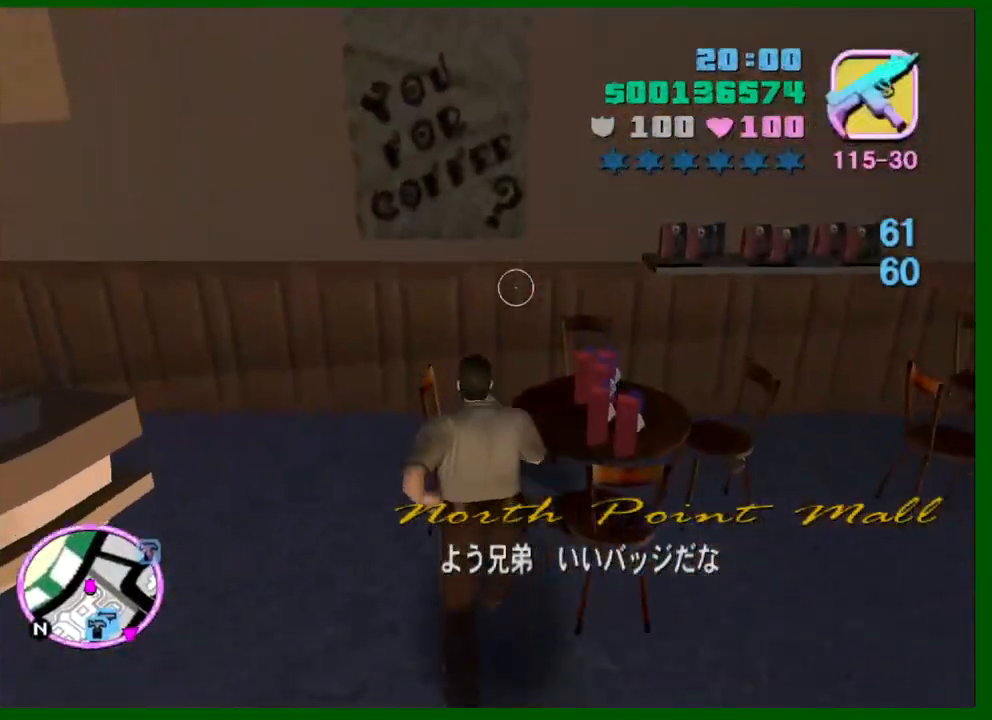
{"keys": [], "mouse": [], "events": [[300, "d", "down"], [400, "d", "up"]]}
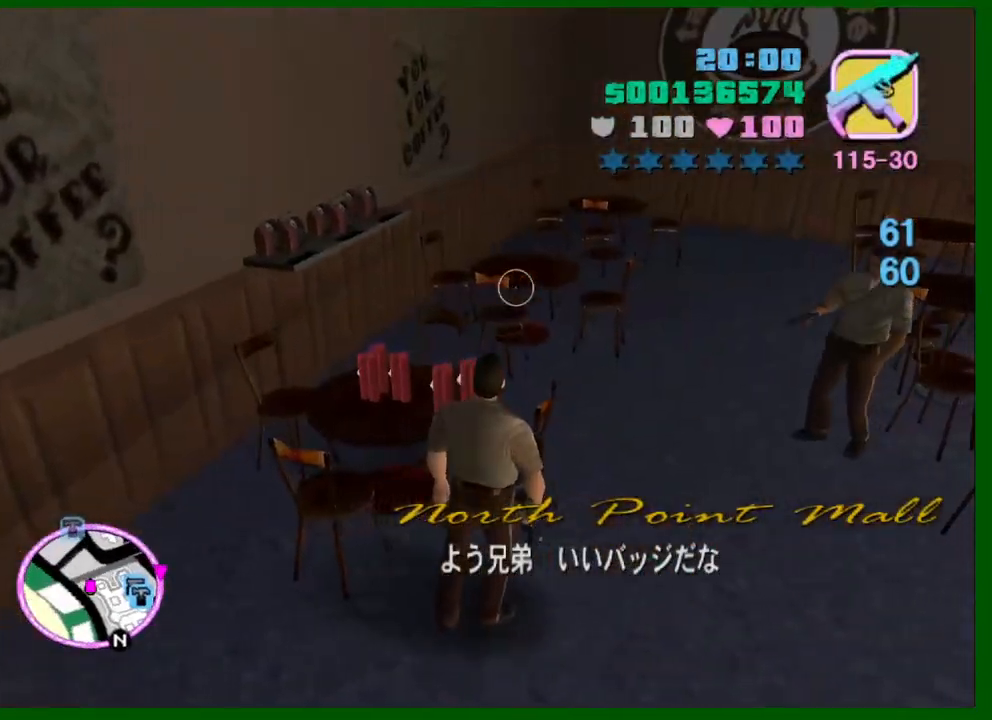
{"keys": [], "mouse": [], "events": []}
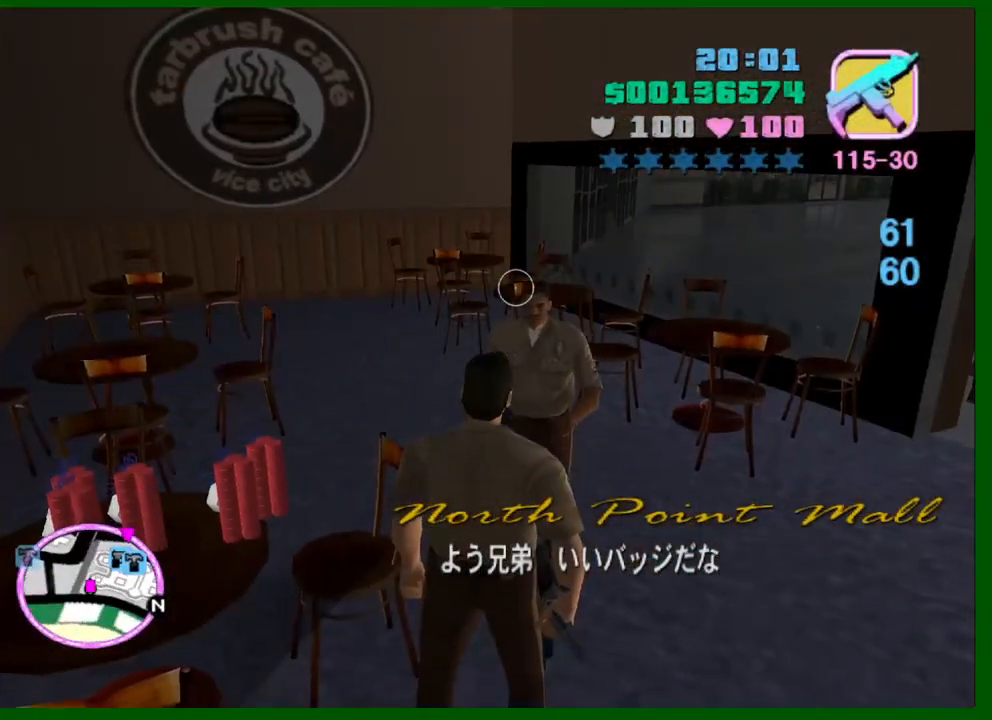
{"keys": [], "mouse": [], "events": []}
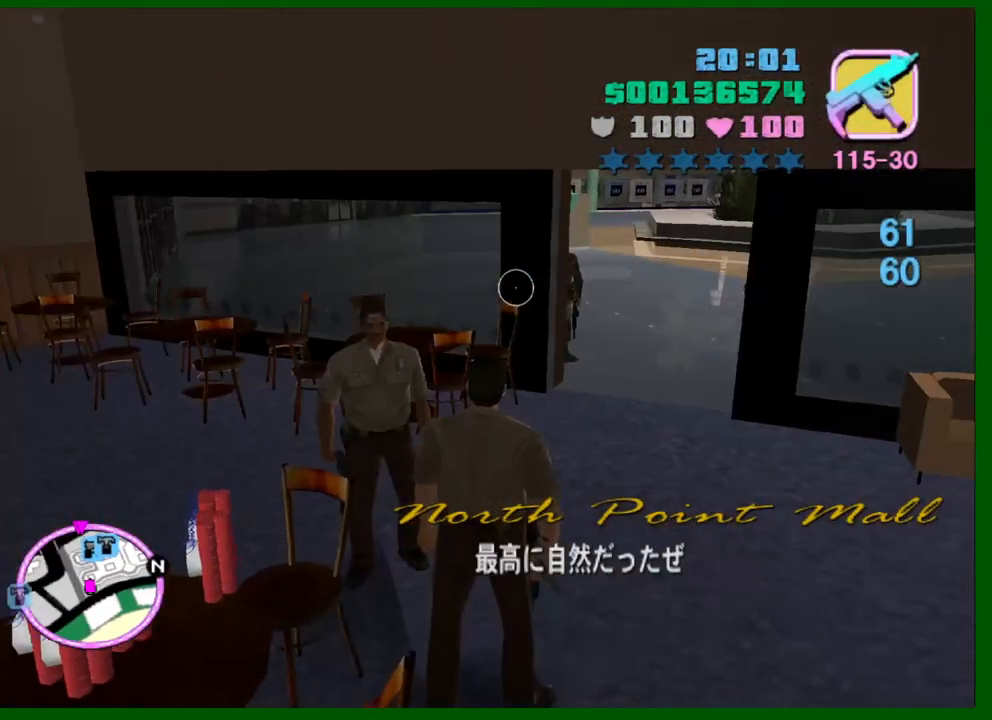
{"keys": [], "mouse": [], "events": []}
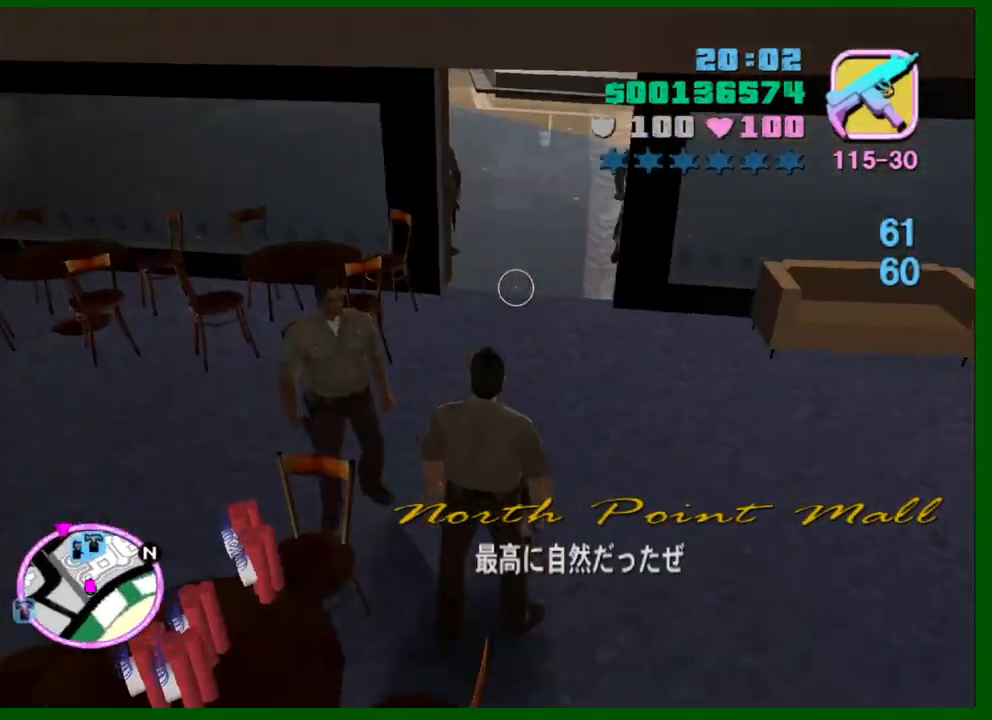
{"keys": [], "mouse": [], "events": []}
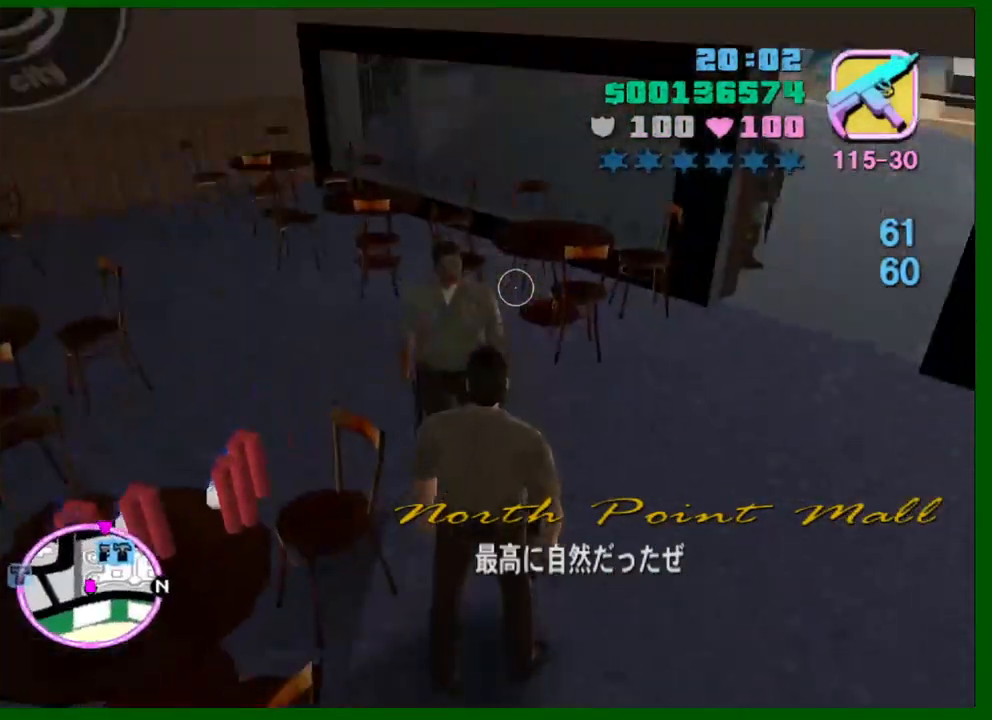
{"keys": [], "mouse": [], "events": []}
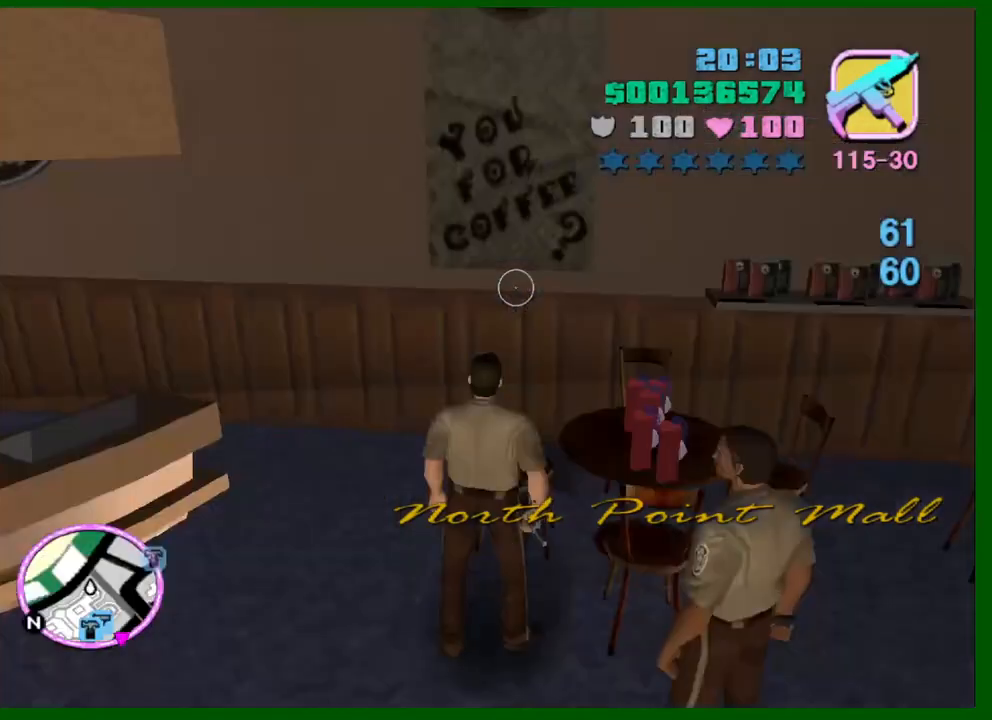
{"keys": [], "mouse": [], "events": []}
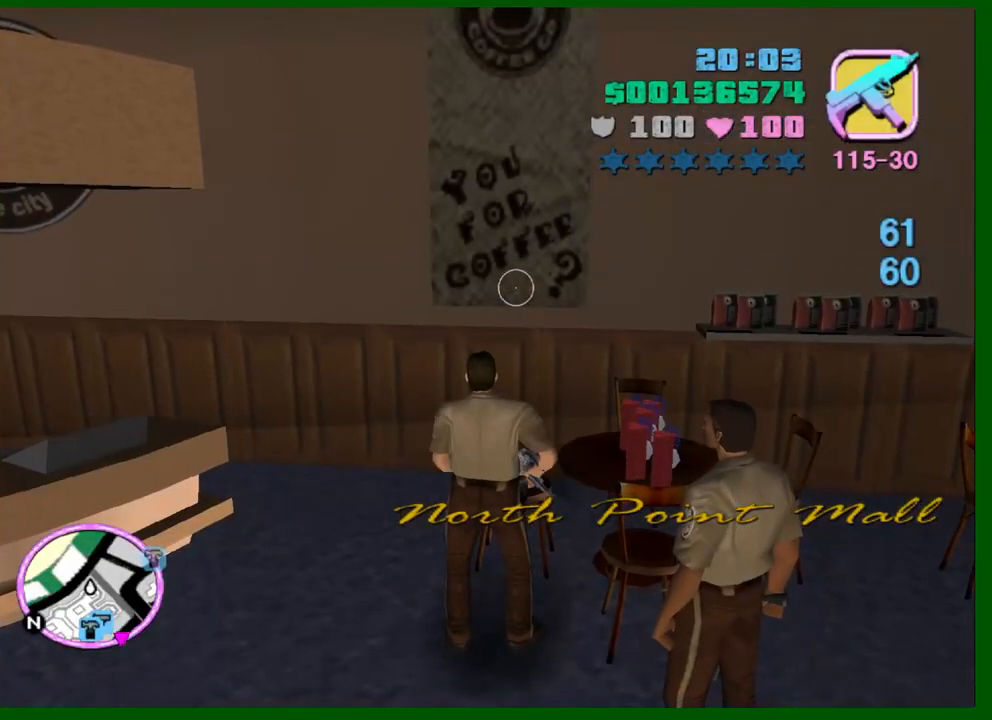
{"keys": ["d", "shift", "w"], "mouse": [], "events": [[317, "d", "down"], [317, "w", "down"], [417, "shift", "down"]]}
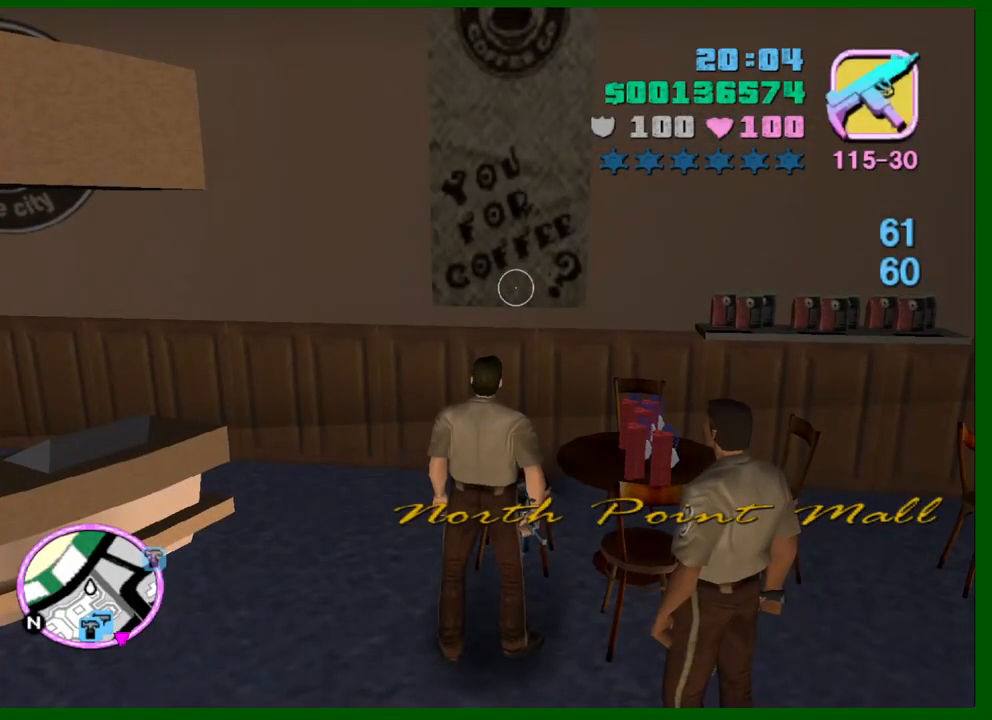
{"keys": ["d", "shift", "w"], "mouse": [], "events": []}
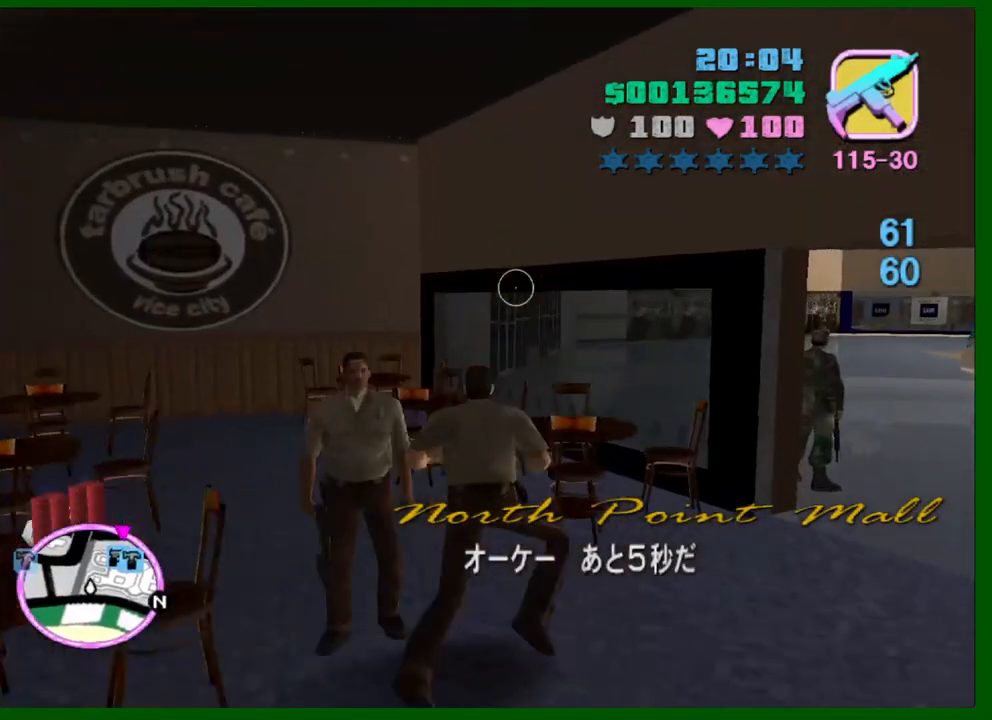
{"keys": ["shift", "w"], "mouse": [], "events": [[484, "d", "up"]]}
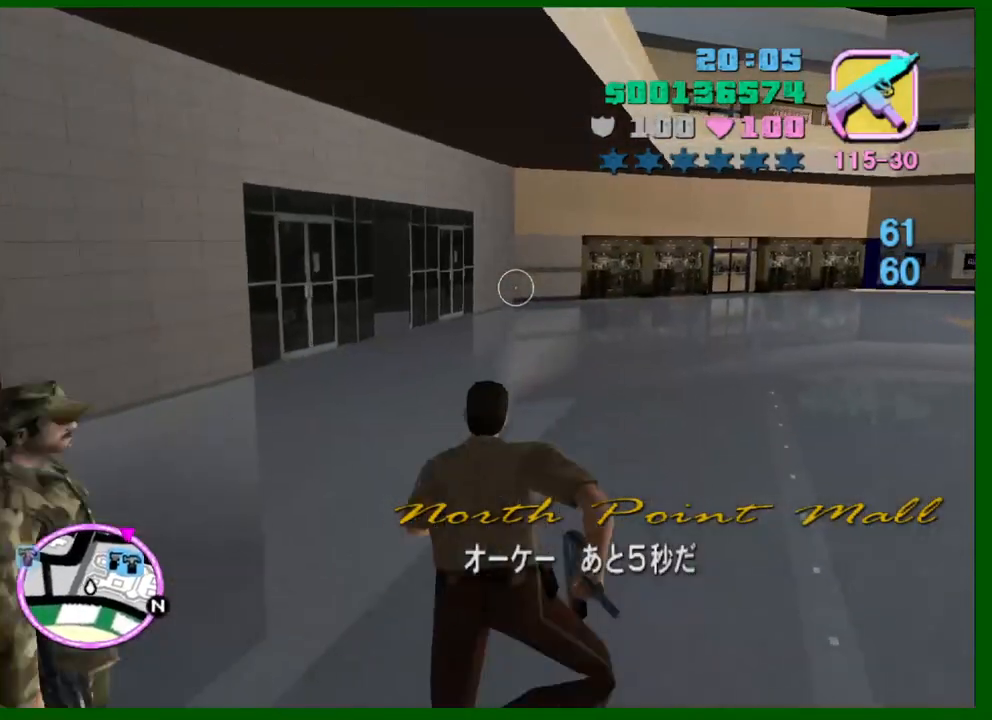
{"keys": ["shift", "w"], "mouse": [], "events": []}
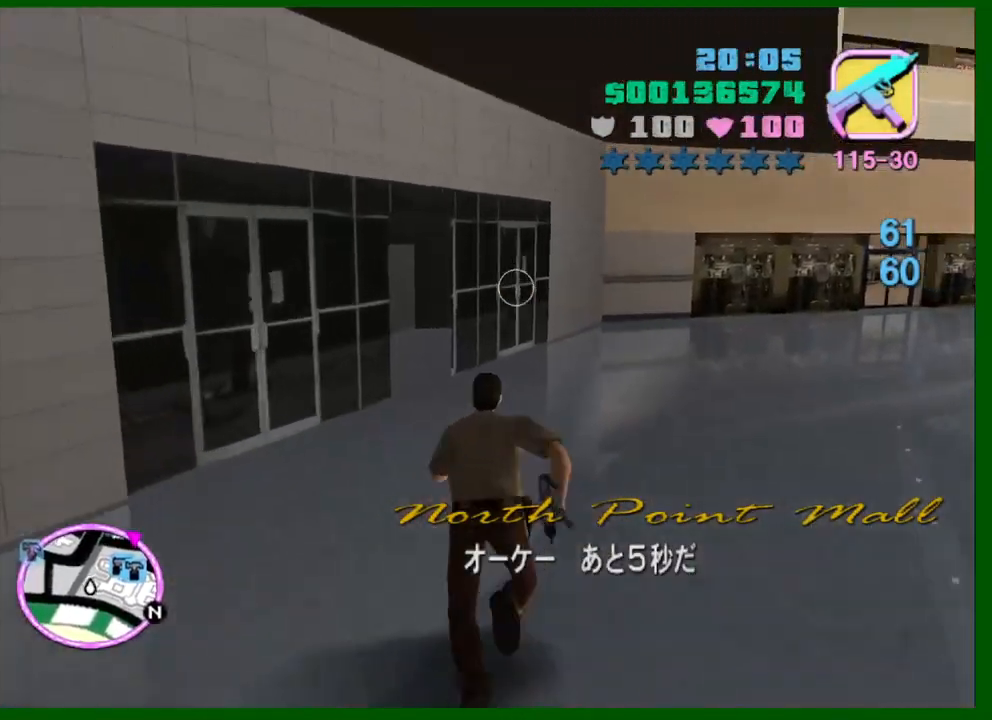
{"keys": [], "mouse": [], "events": [[334, "shift", "up"], [384, "w", "up"]]}